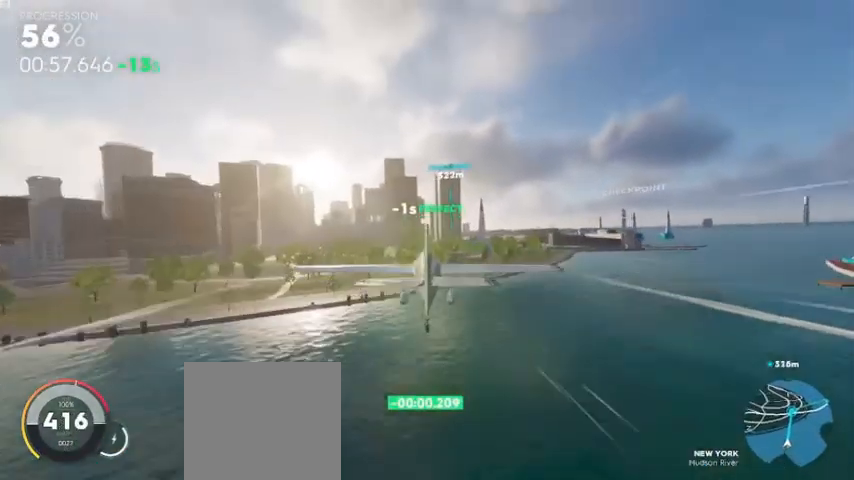
Gameplay with a controller (Xbox layout); each line is a JSON object with the inputs held at the frame after it. "events" lists button and stick changes between this image and that frame as [ms after this image, input, new state], when the widget could be followed in between.
{"buttons": ["X", "R2"], "left_stick": "right", "right_stick": "center", "events": [[120, "left_stick", "center"], [280, "X", "down"], [280, "left_stick", "right"]]}
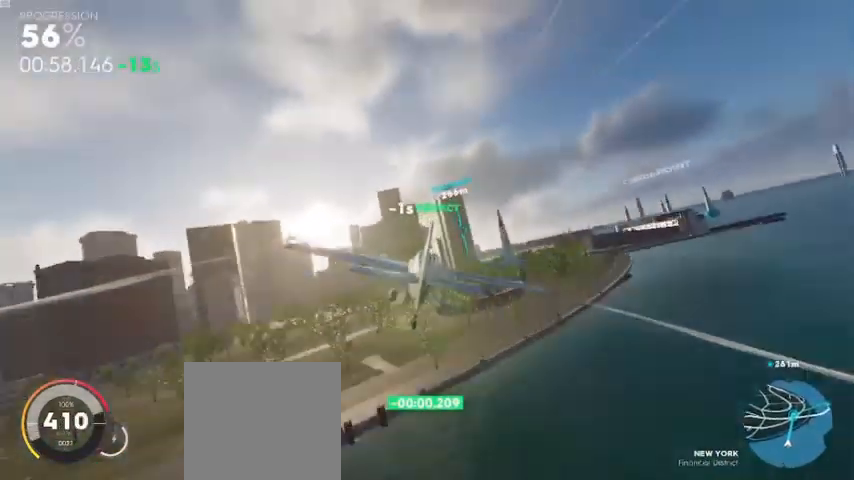
{"buttons": ["R2"], "left_stick": "center", "right_stick": "center", "events": [[200, "X", "up"], [280, "left_stick", "center"]]}
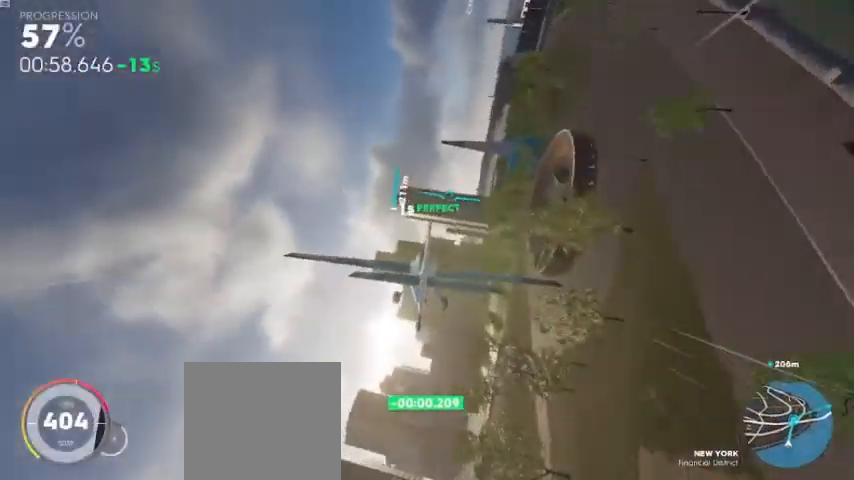
{"buttons": ["R2"], "left_stick": "down", "right_stick": "center", "events": [[80, "left_stick", "down"], [280, "left_stick", "center"], [480, "left_stick", "down"]]}
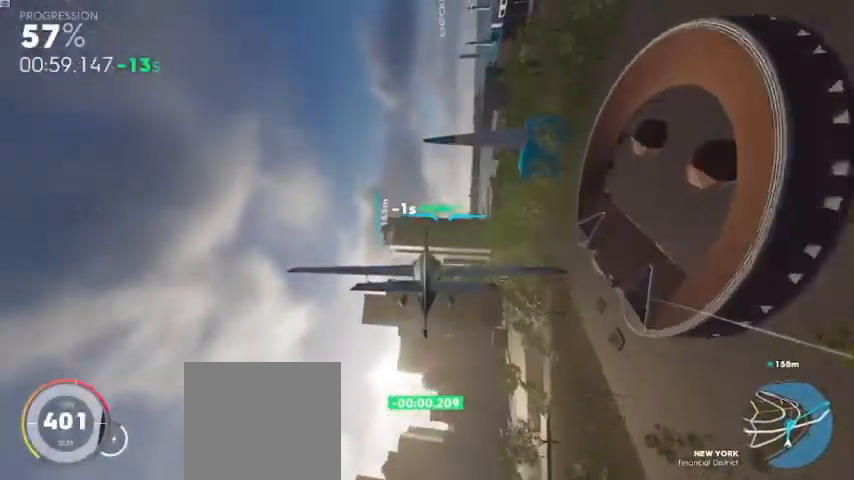
{"buttons": ["A", "R2"], "left_stick": "up", "right_stick": "center", "events": [[200, "left_stick", "center"], [400, "left_stick", "up"], [520, "A", "down"]]}
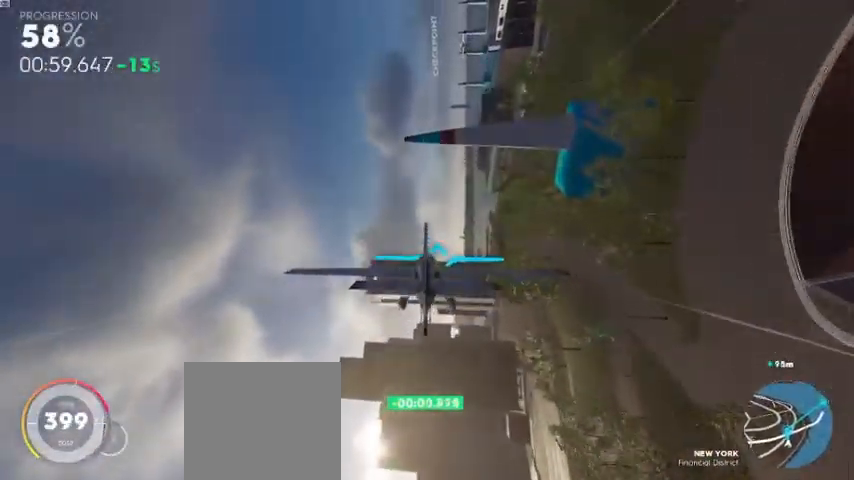
{"buttons": ["A", "R2"], "left_stick": "center", "right_stick": "center", "events": [[80, "left_stick", "center"], [280, "left_stick", "up"], [480, "left_stick", "center"]]}
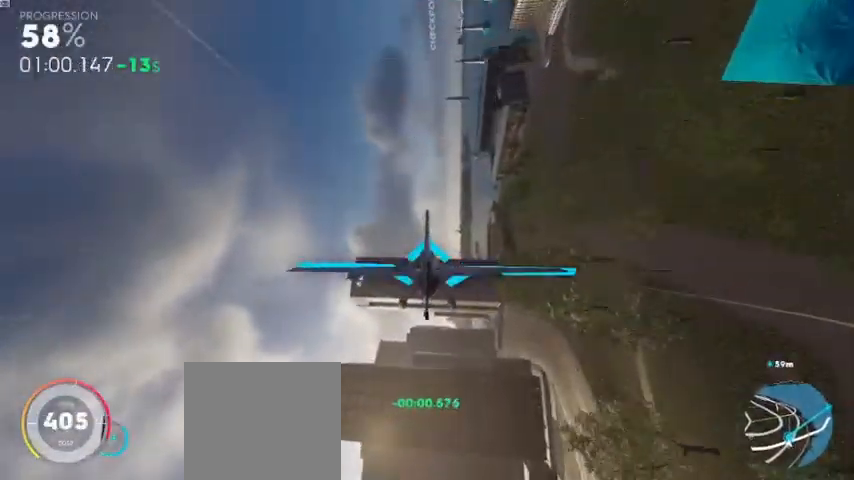
{"buttons": ["A", "R2"], "left_stick": "down", "right_stick": "center", "events": [[160, "left_stick", "down"]]}
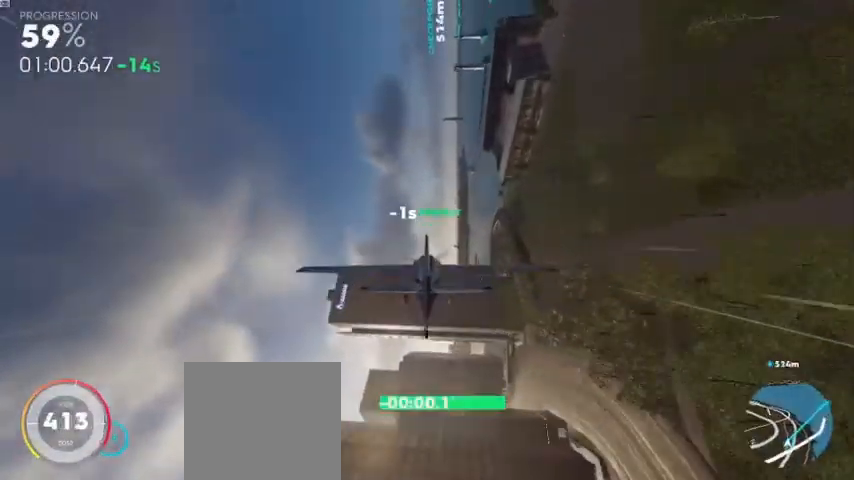
{"buttons": ["A", "R2"], "left_stick": "left", "right_stick": "center", "events": [[320, "left_stick", "left"]]}
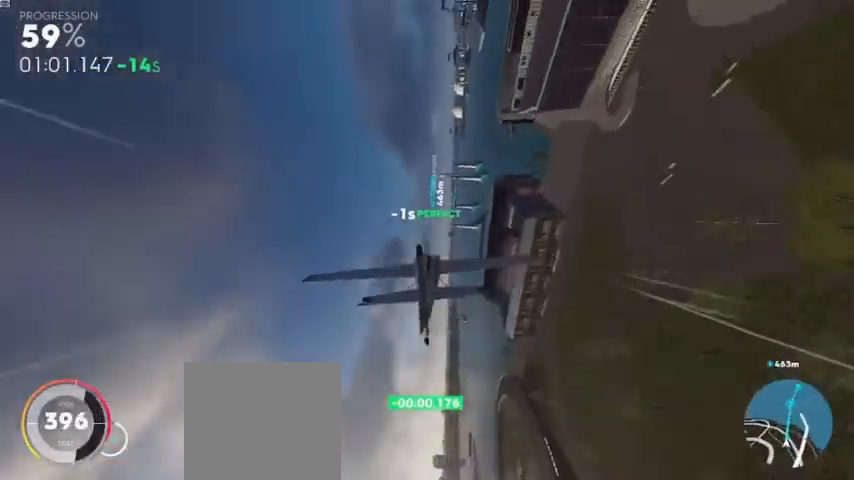
{"buttons": ["R2"], "left_stick": "center", "right_stick": "center", "events": [[320, "left_stick", "up-left"], [400, "A", "up"], [480, "left_stick", "center"]]}
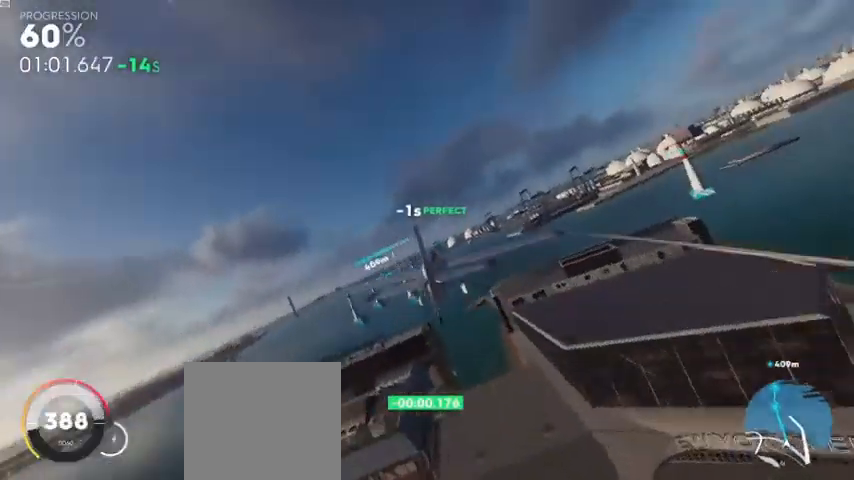
{"buttons": ["L1", "R2"], "left_stick": "center", "right_stick": "center", "events": [[240, "L1", "down"]]}
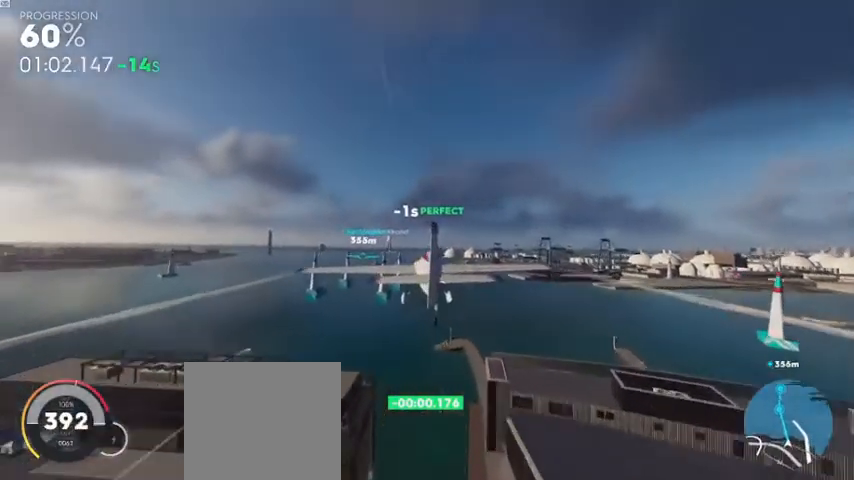
{"buttons": ["A", "R2"], "left_stick": "up", "right_stick": "center", "events": [[200, "L1", "up"], [360, "A", "down"], [400, "left_stick", "up"]]}
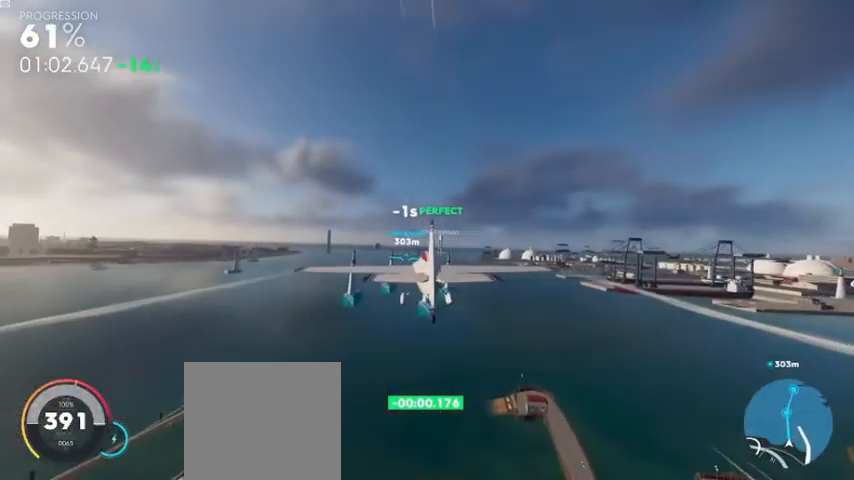
{"buttons": ["A", "R2"], "left_stick": "up", "right_stick": "center", "events": [[40, "left_stick", "center"], [120, "L1", "down"], [280, "L1", "up"], [480, "left_stick", "up"]]}
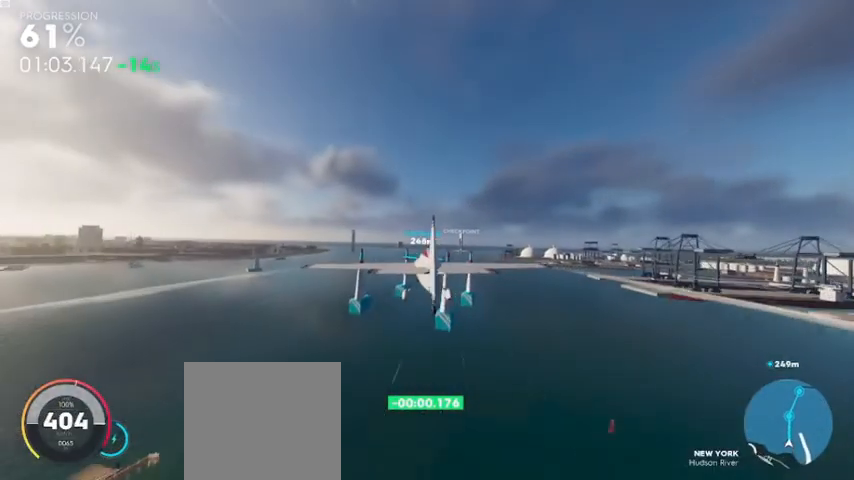
{"buttons": ["A", "R2"], "left_stick": "center", "right_stick": "center", "events": [[240, "left_stick", "center"]]}
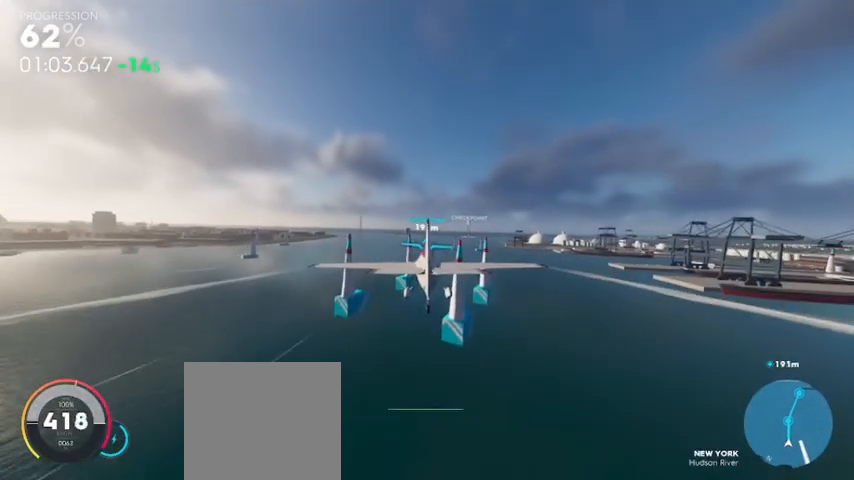
{"buttons": ["R2"], "left_stick": "center", "right_stick": "center", "events": [[400, "A", "up"]]}
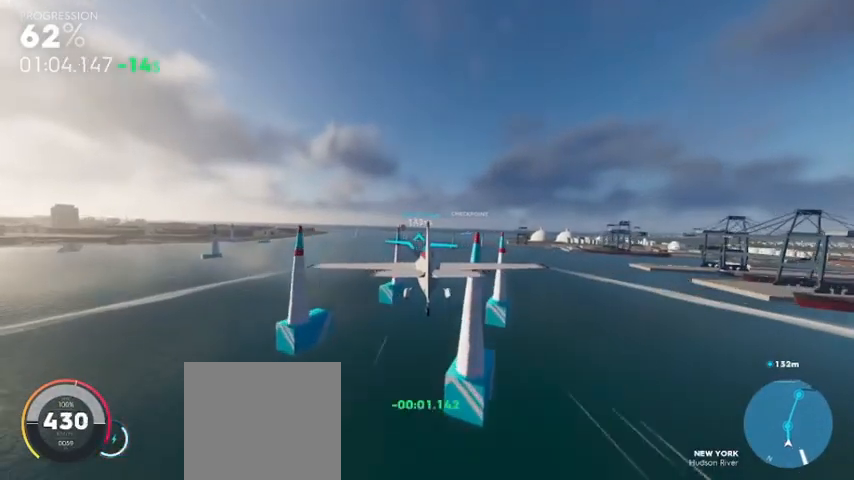
{"buttons": ["R2"], "left_stick": "center", "right_stick": "center", "events": []}
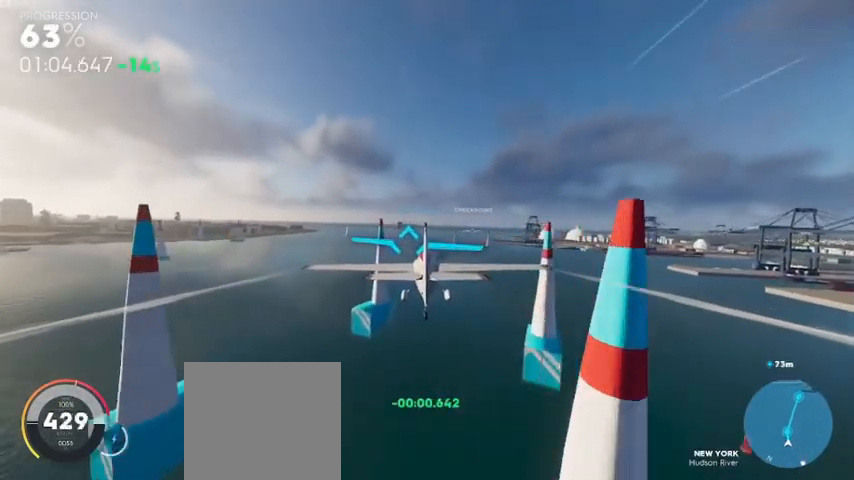
{"buttons": ["R2"], "left_stick": "center", "right_stick": "center", "events": [[40, "R1", "down"], [240, "R1", "up"]]}
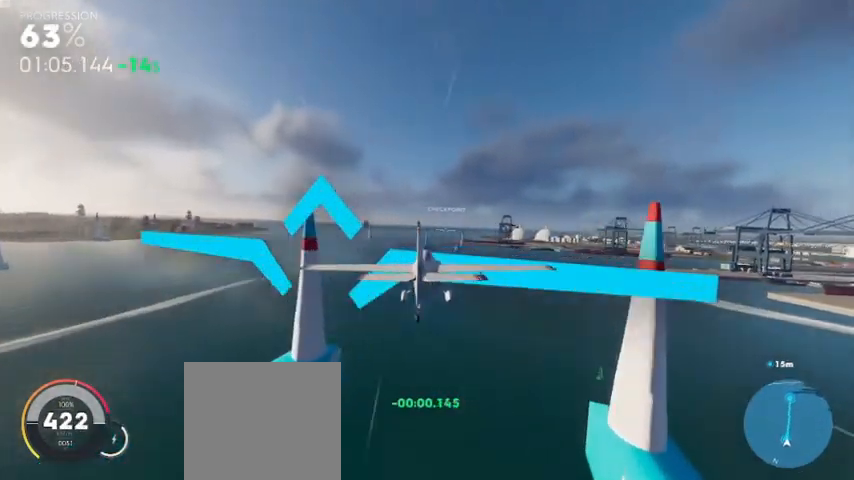
{"buttons": ["A", "R2"], "left_stick": "down", "right_stick": "center", "events": [[80, "R1", "down"], [280, "R1", "up"], [400, "A", "down"], [520, "left_stick", "down"]]}
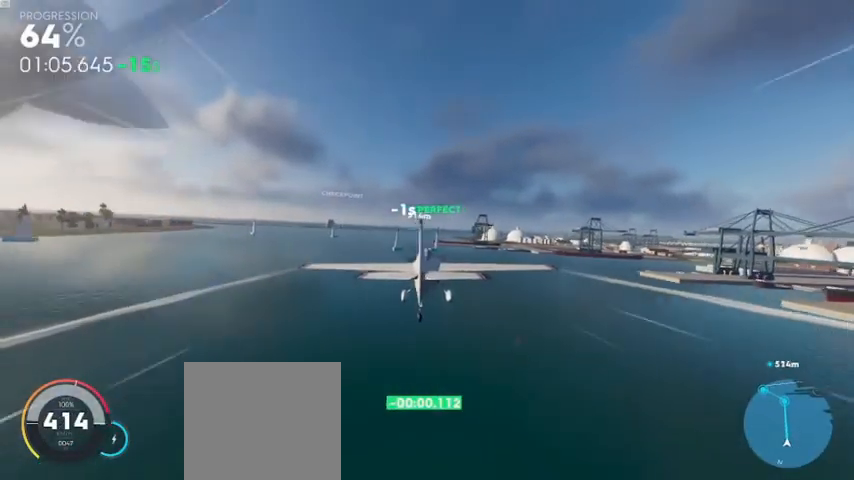
{"buttons": ["A", "R2"], "left_stick": "center", "right_stick": "center", "events": [[160, "left_stick", "center"]]}
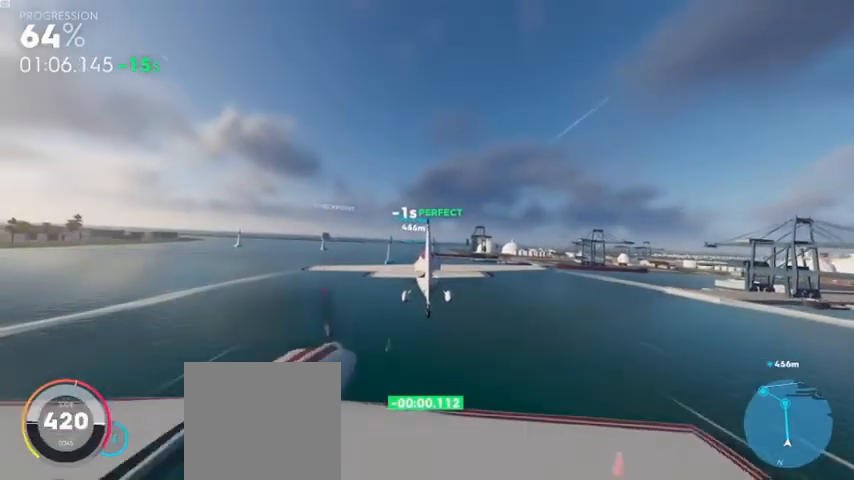
{"buttons": ["A", "R2"], "left_stick": "center", "right_stick": "center", "events": []}
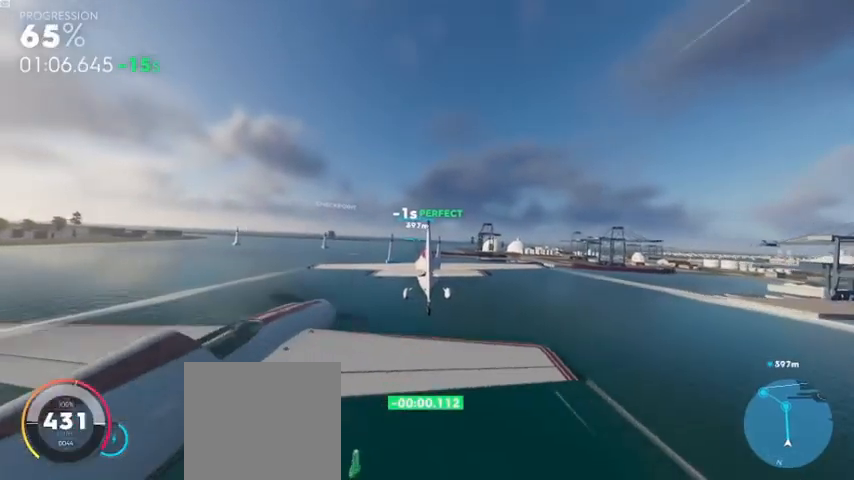
{"buttons": ["A", "R2"], "left_stick": "center", "right_stick": "center", "events": []}
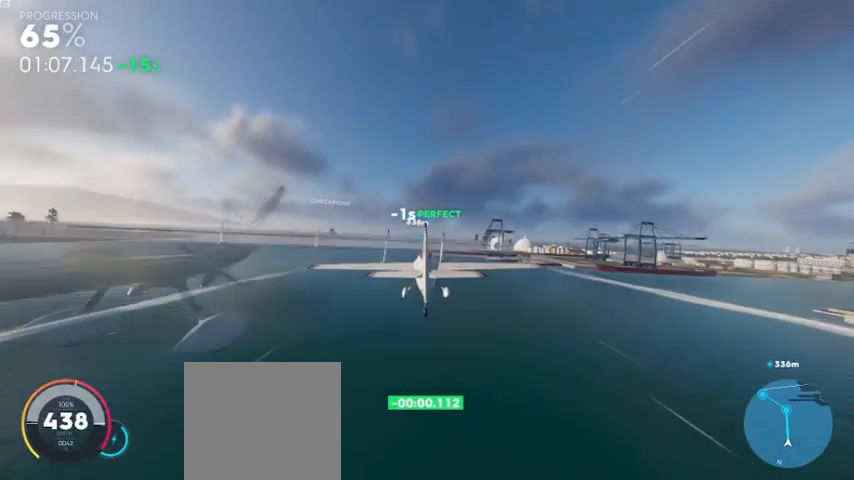
{"buttons": ["A", "R2"], "left_stick": "center", "right_stick": "center", "events": [[280, "A", "up"], [520, "A", "down"]]}
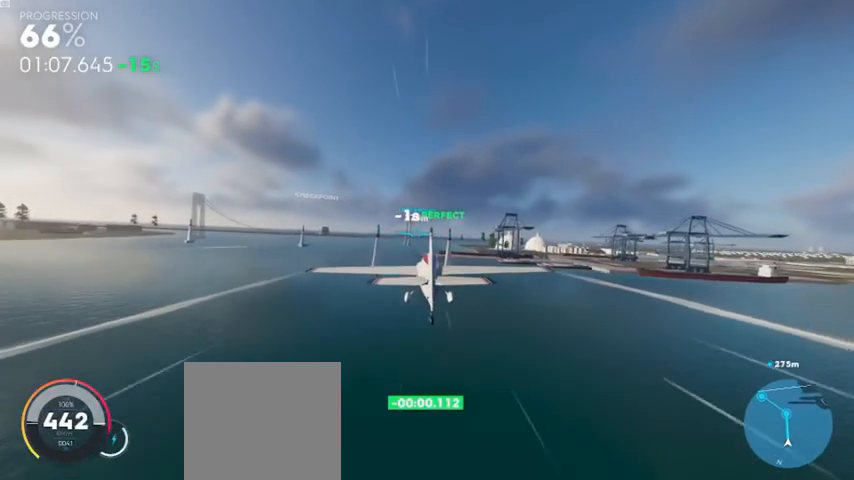
{"buttons": ["A", "R2"], "left_stick": "center", "right_stick": "center", "events": []}
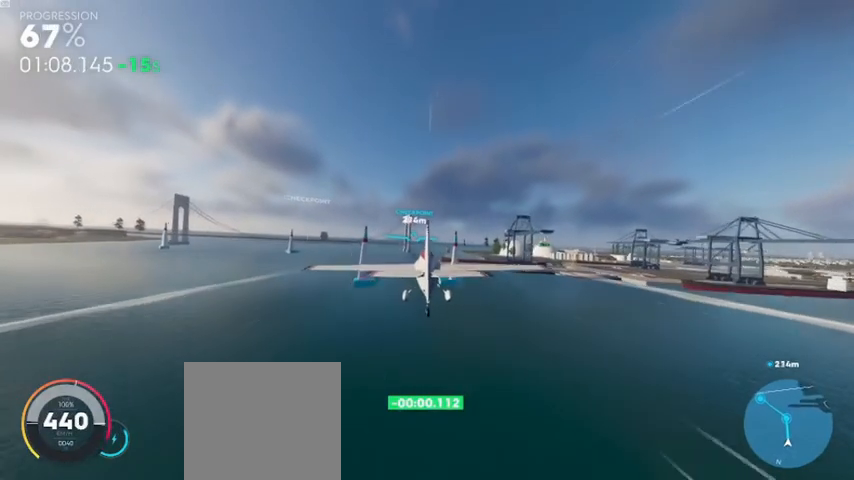
{"buttons": ["A", "R2"], "left_stick": "center", "right_stick": "center", "events": [[200, "L1", "down"], [360, "L1", "up"]]}
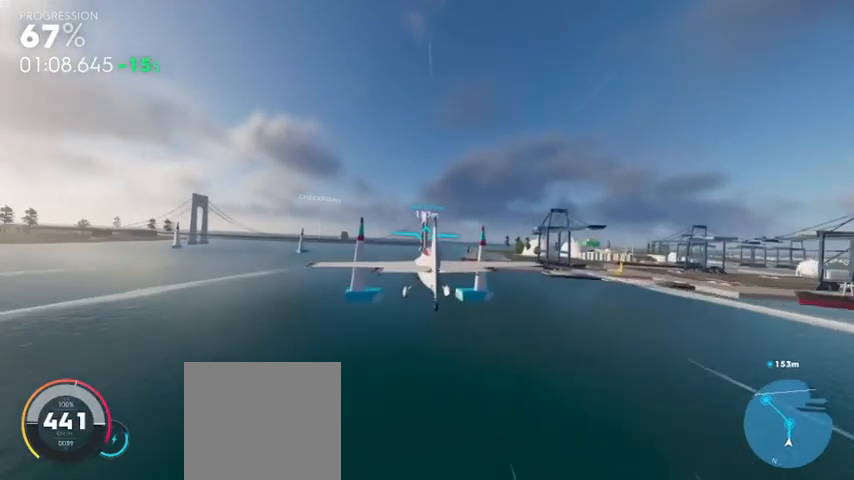
{"buttons": ["A", "R2"], "left_stick": "down", "right_stick": "center", "events": [[480, "left_stick", "down"]]}
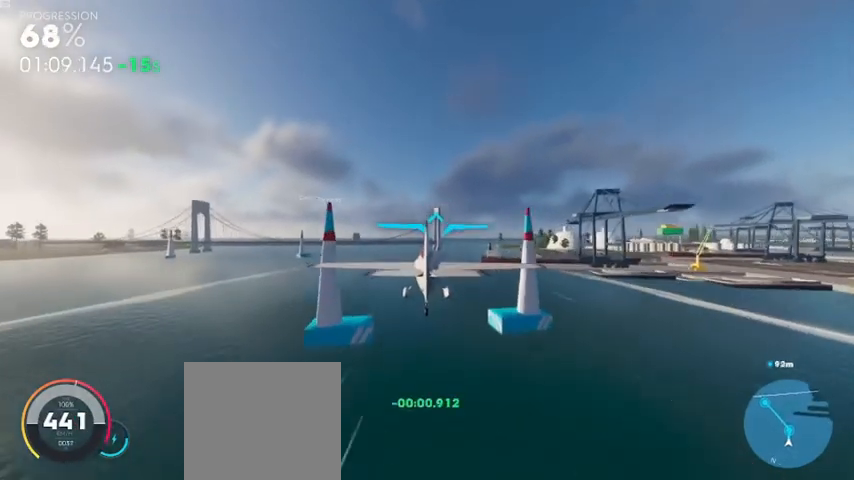
{"buttons": ["L1", "R2"], "left_stick": "center", "right_stick": "center", "events": [[200, "left_stick", "center"], [440, "L1", "down"], [480, "A", "up"]]}
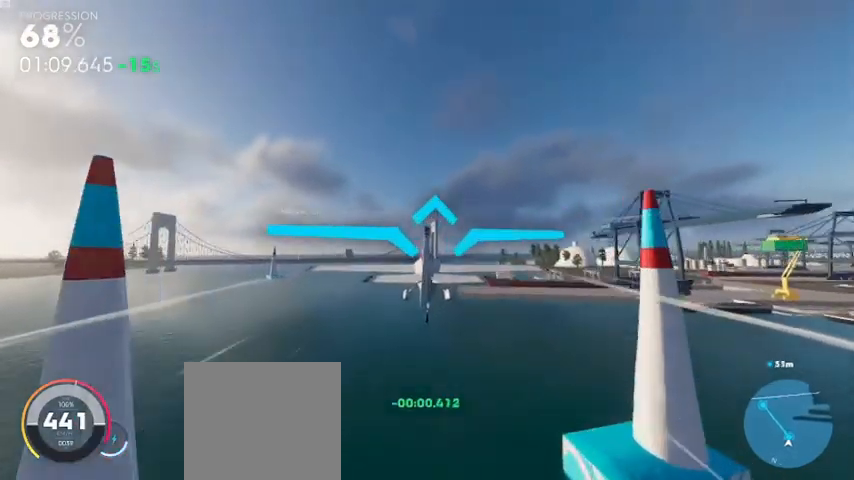
{"buttons": ["L1", "R2"], "left_stick": "up", "right_stick": "center", "events": [[480, "left_stick", "up"]]}
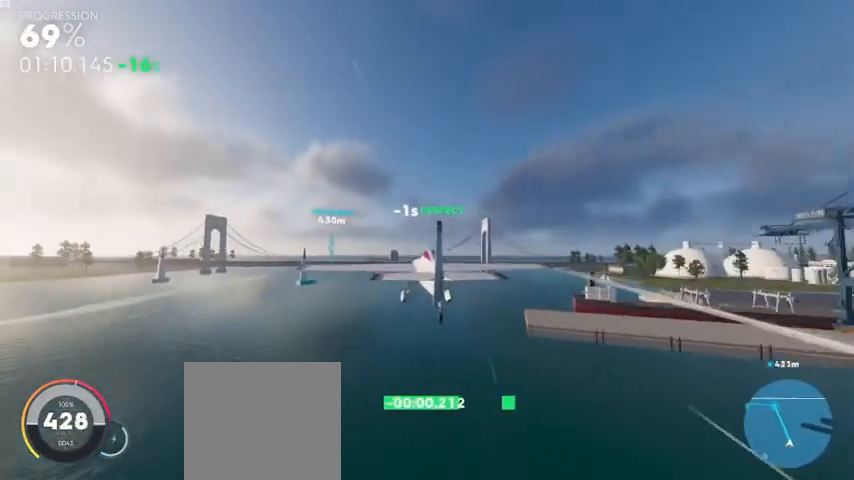
{"buttons": ["A", "R2"], "left_stick": "up", "right_stick": "center", "events": [[40, "A", "down"], [200, "L1", "up"], [200, "left_stick", "center"], [400, "left_stick", "up"]]}
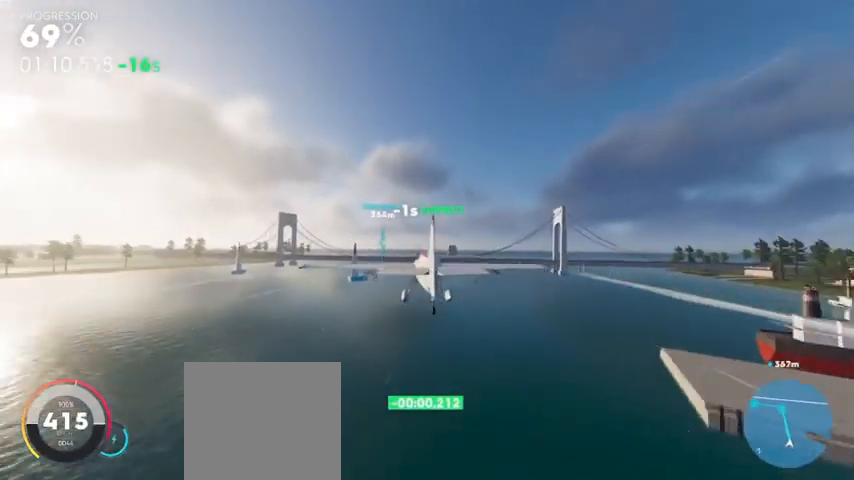
{"buttons": ["X", "R2"], "left_stick": "left", "right_stick": "center", "events": [[80, "left_stick", "center"], [240, "A", "up"], [360, "left_stick", "left"], [480, "X", "down"]]}
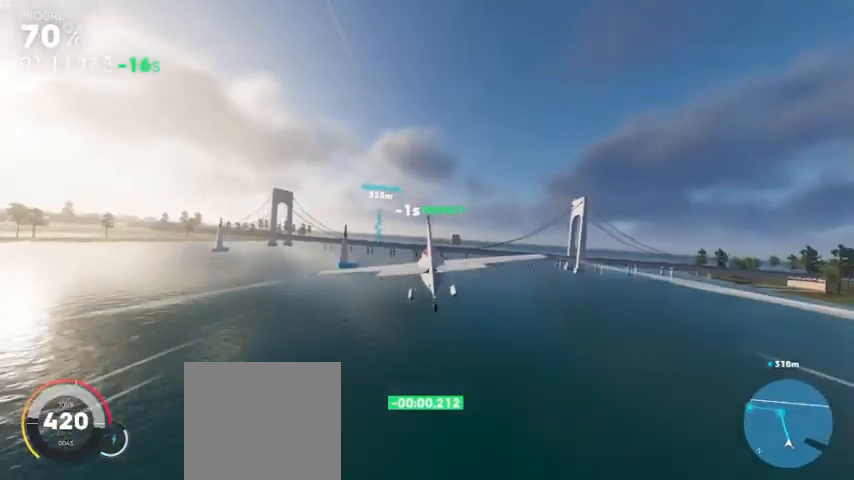
{"buttons": ["R2"], "left_stick": "center", "right_stick": "center", "events": [[320, "X", "up"], [440, "left_stick", "center"]]}
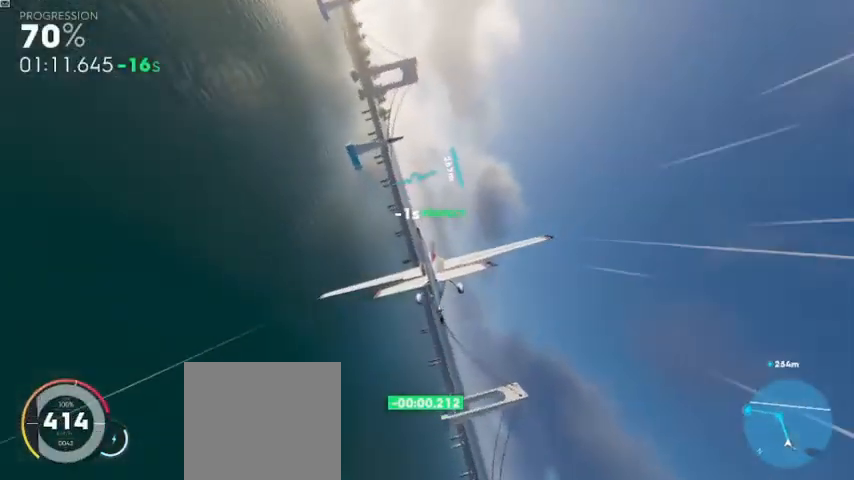
{"buttons": ["R2"], "left_stick": "down", "right_stick": "center", "events": [[160, "R1", "down"], [200, "left_stick", "down"], [280, "R1", "up"], [360, "left_stick", "center"], [480, "left_stick", "down"]]}